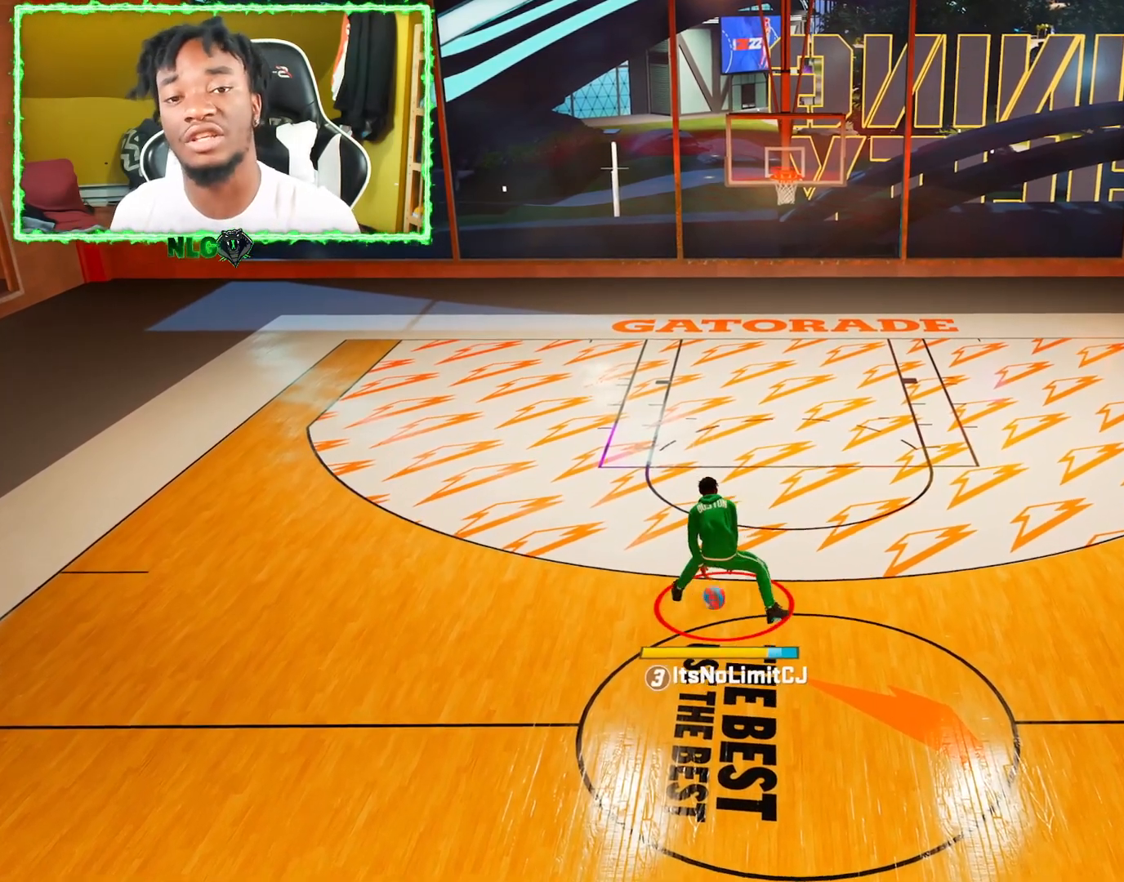
Gameplay with a controller (PlayStation layout); each line is a JSON object with the inputs held at the frame after it. "events" lists button and stick changes between this image and that frame as [ms after this image, input, new state], when the widget could be followed in between.
{"buttons": [], "left_stick": "center", "right_stick": "center", "events": [[17, "left_stick", "down"], [250, "R2", "up"], [400, "left_stick", "center"]]}
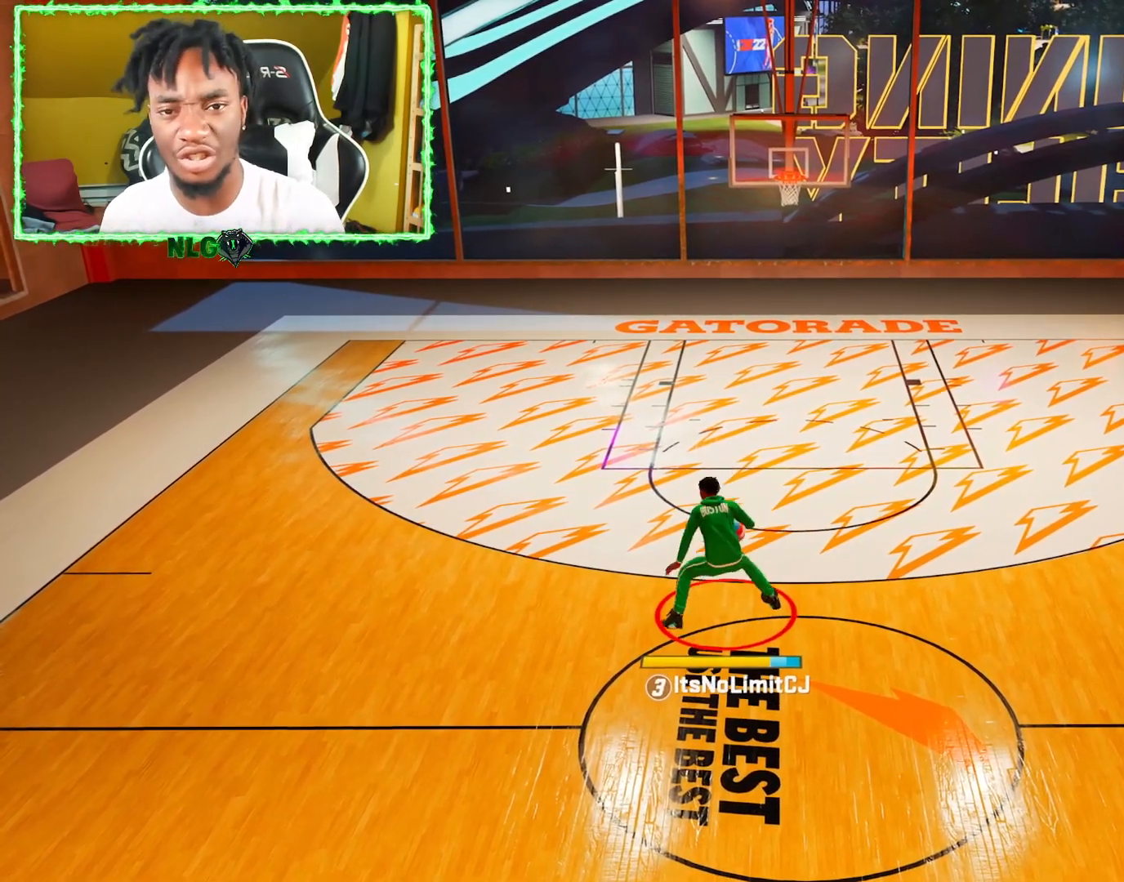
{"buttons": [], "left_stick": "center", "right_stick": "center", "events": []}
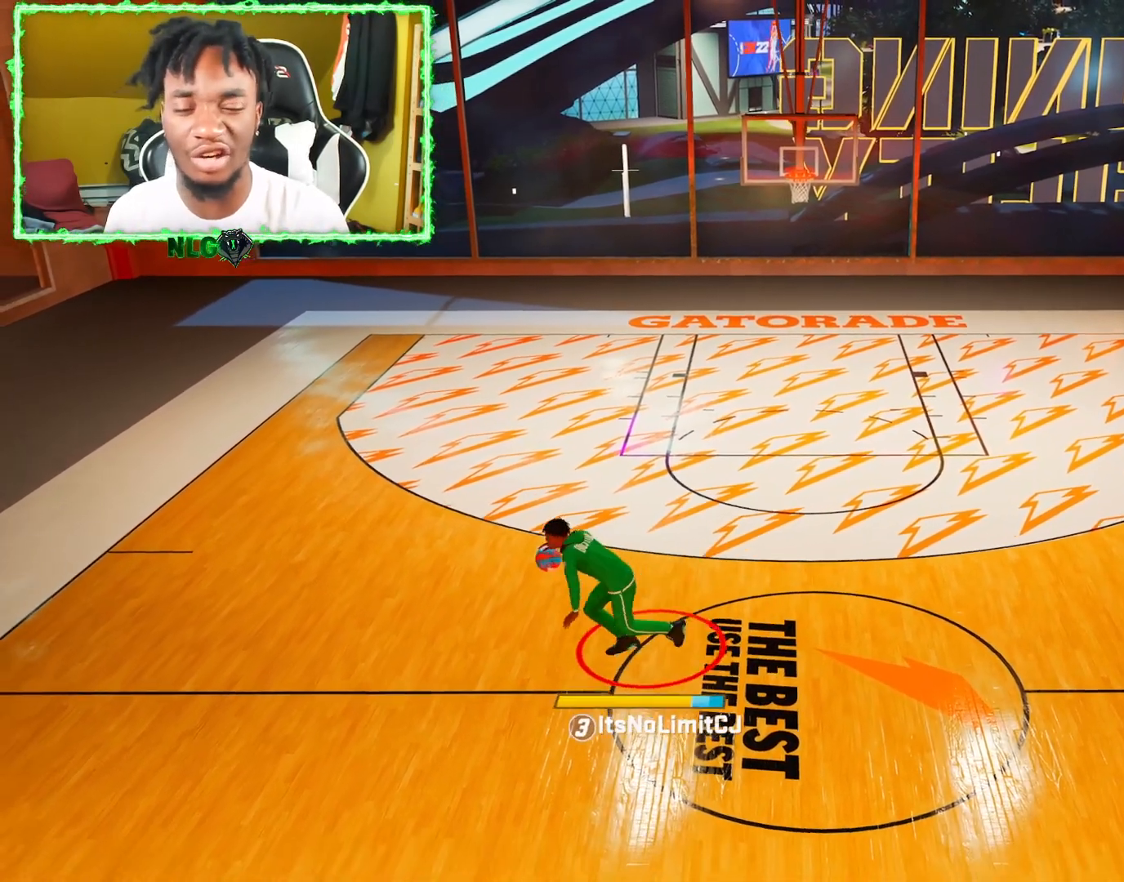
{"buttons": [], "left_stick": "center", "right_stick": "center", "events": [[117, "L2", "down"], [250, "L2", "up"]]}
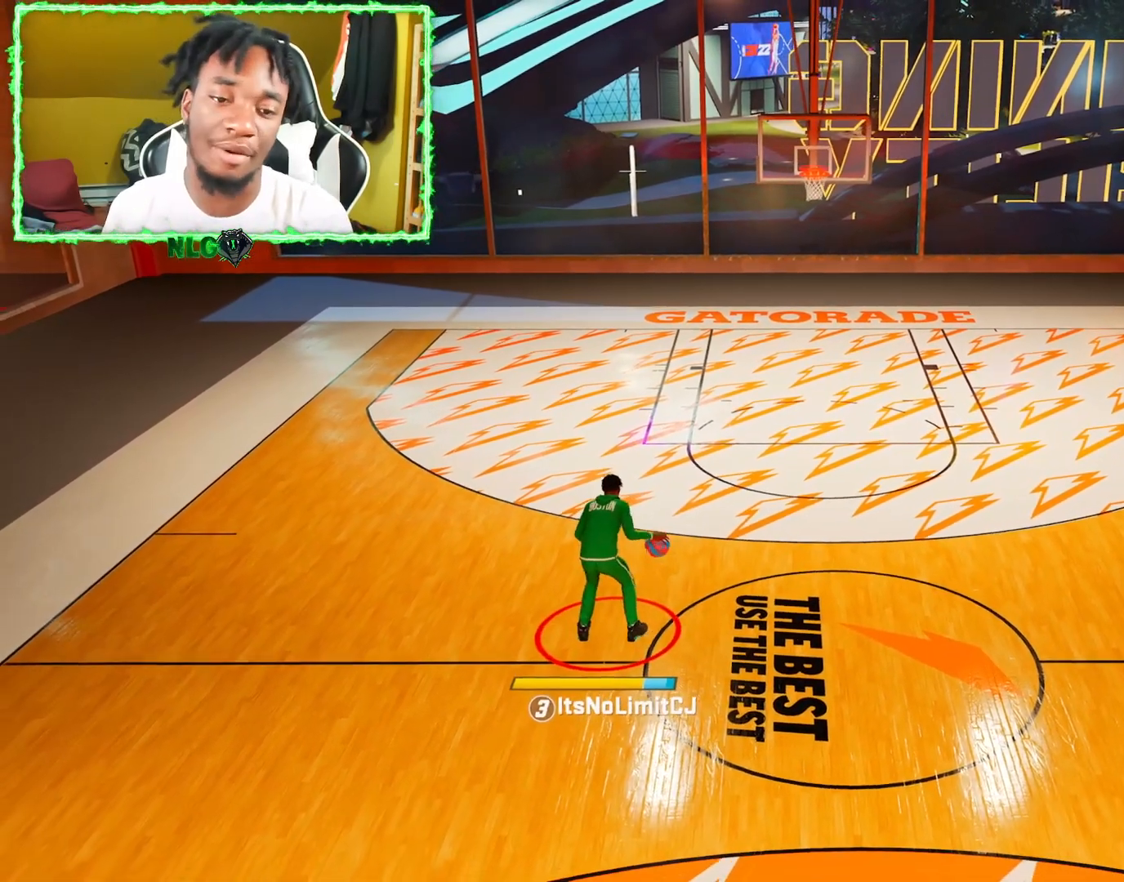
{"buttons": [], "left_stick": "center", "right_stick": "center", "events": []}
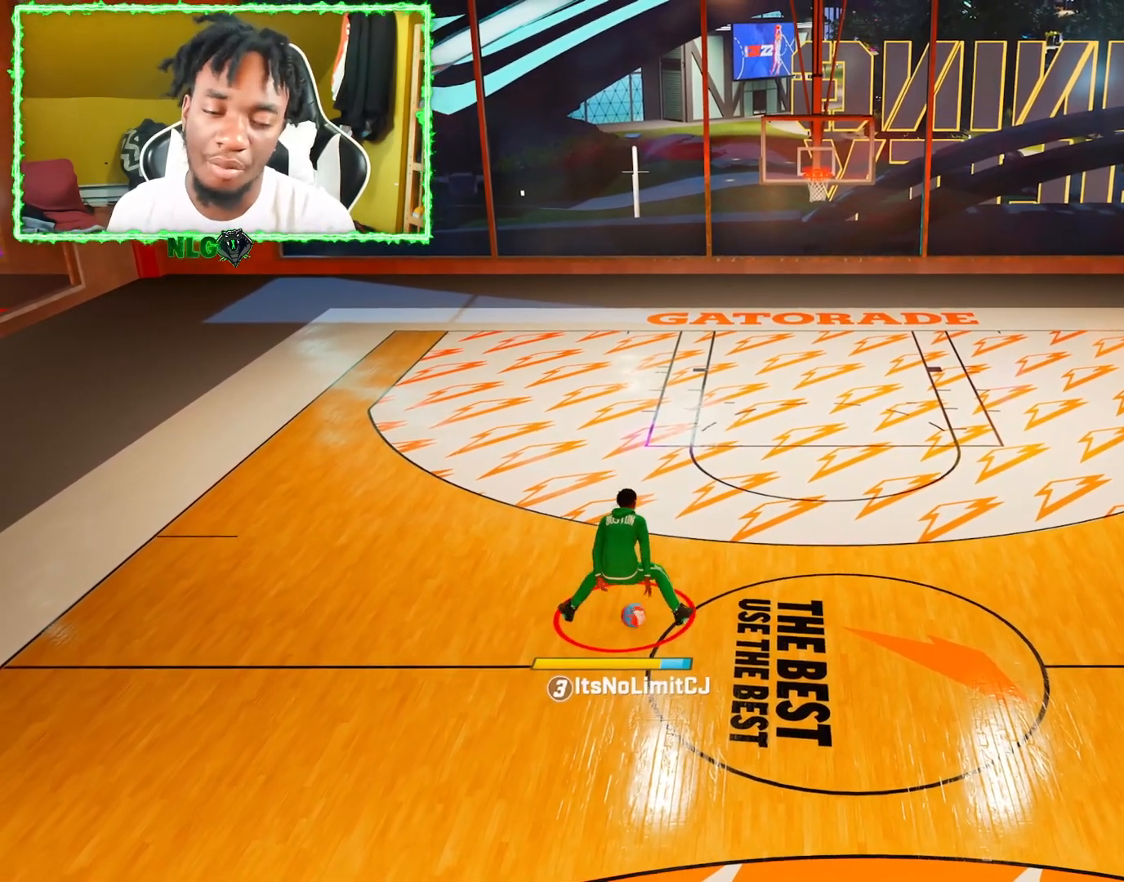
{"buttons": [], "left_stick": "right", "right_stick": "center", "events": [[267, "left_stick", "right"]]}
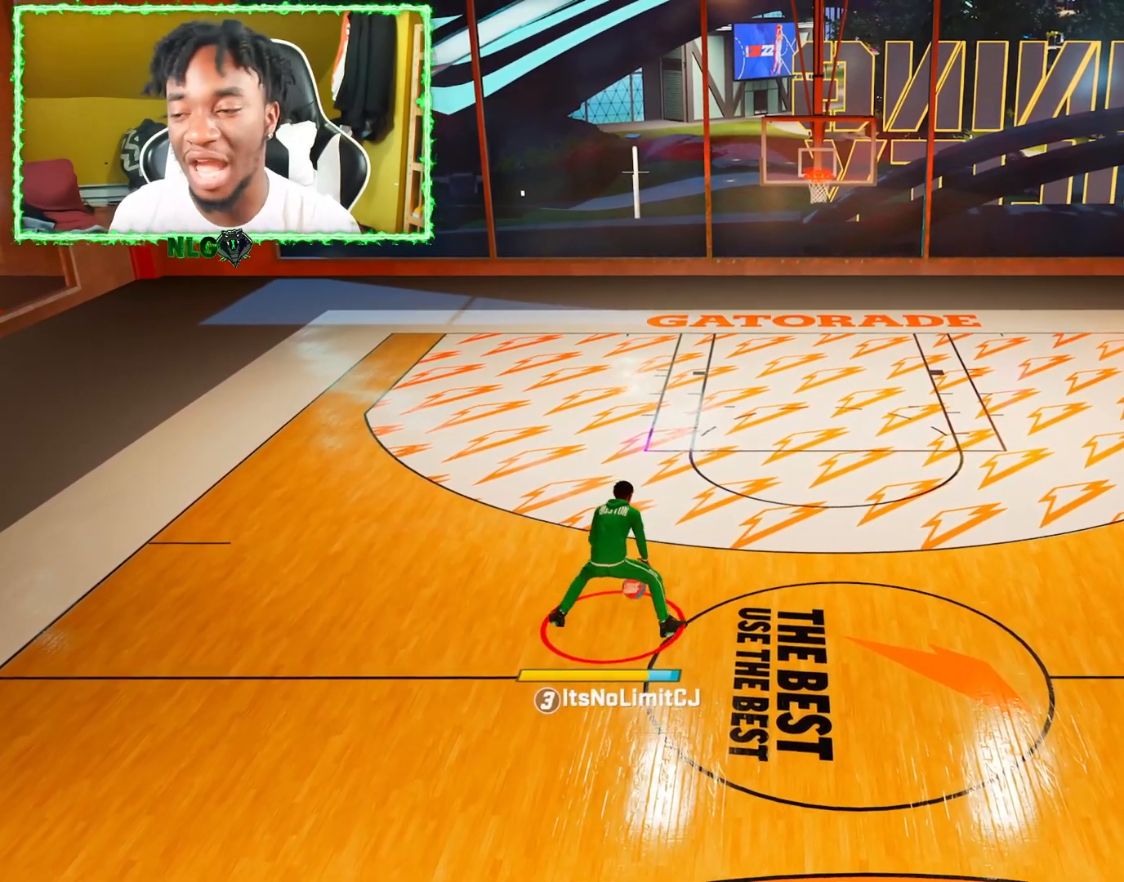
{"buttons": [], "left_stick": "right", "right_stick": "center", "events": []}
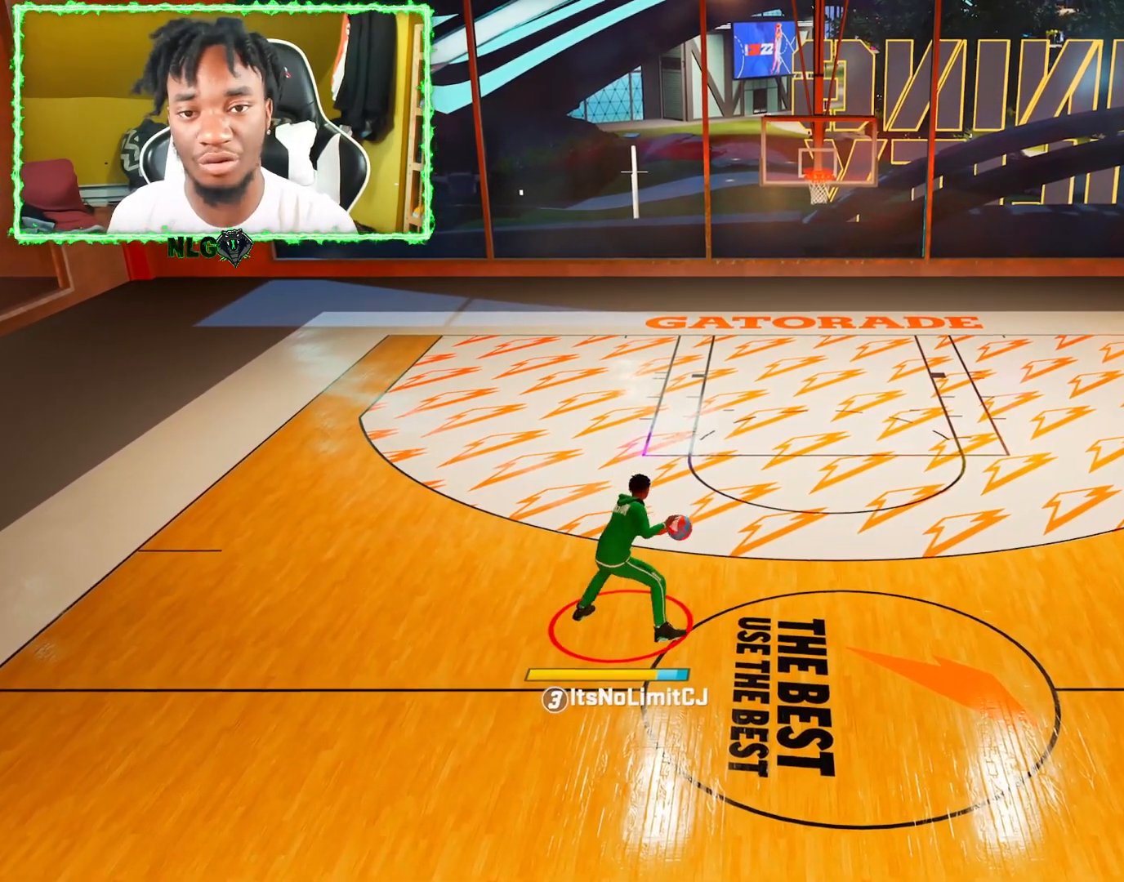
{"buttons": [], "left_stick": "center", "right_stick": "center", "events": [[250, "left_stick", "center"]]}
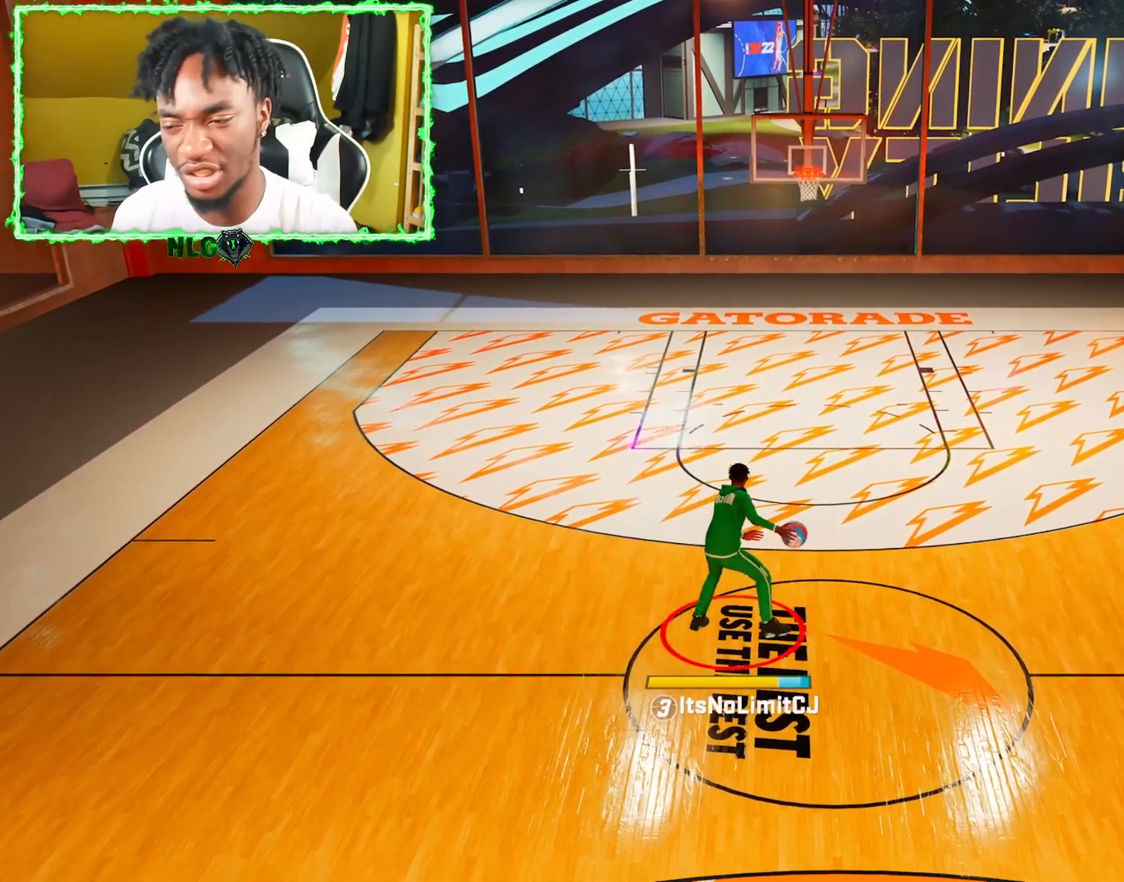
{"buttons": ["R2"], "left_stick": "center", "right_stick": "center", "events": [[500, "R2", "down"]]}
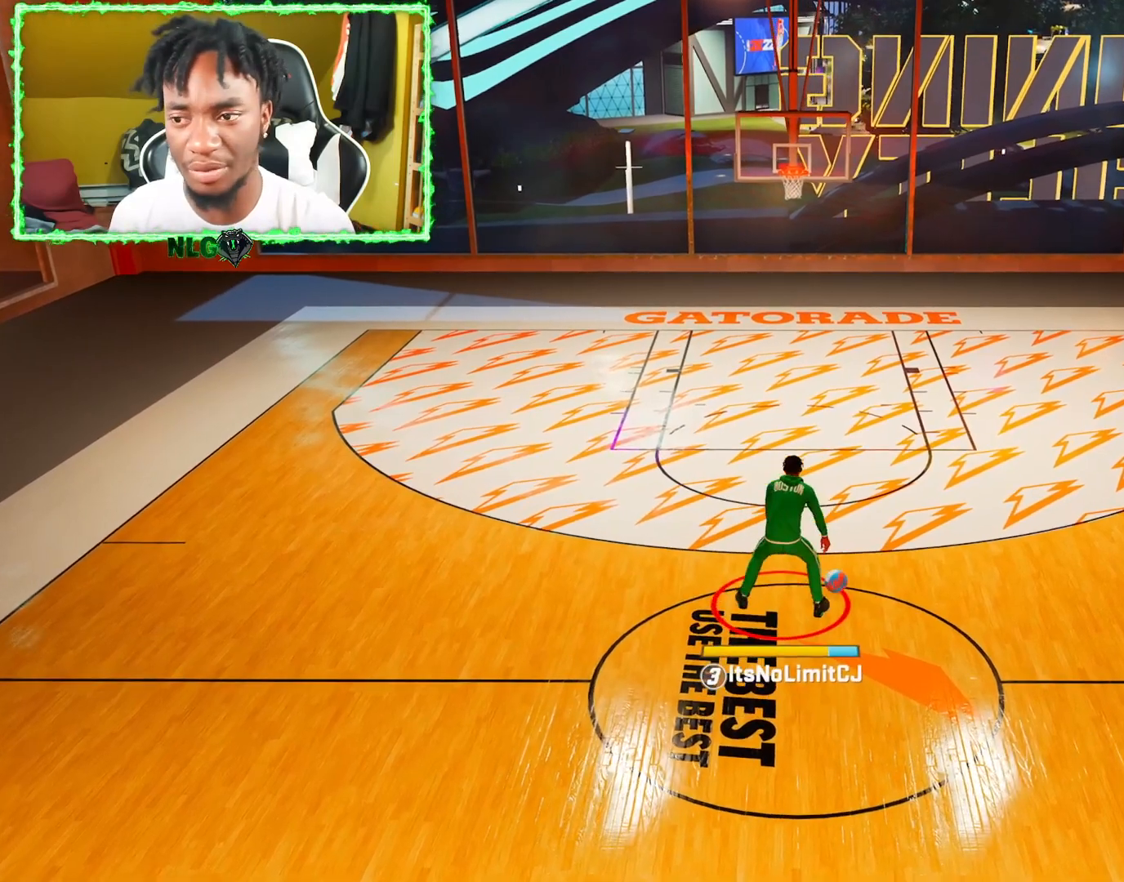
{"buttons": ["R2"], "left_stick": "center", "right_stick": "center", "events": [[33, "right_stick", "up"], [167, "right_stick", "center"]]}
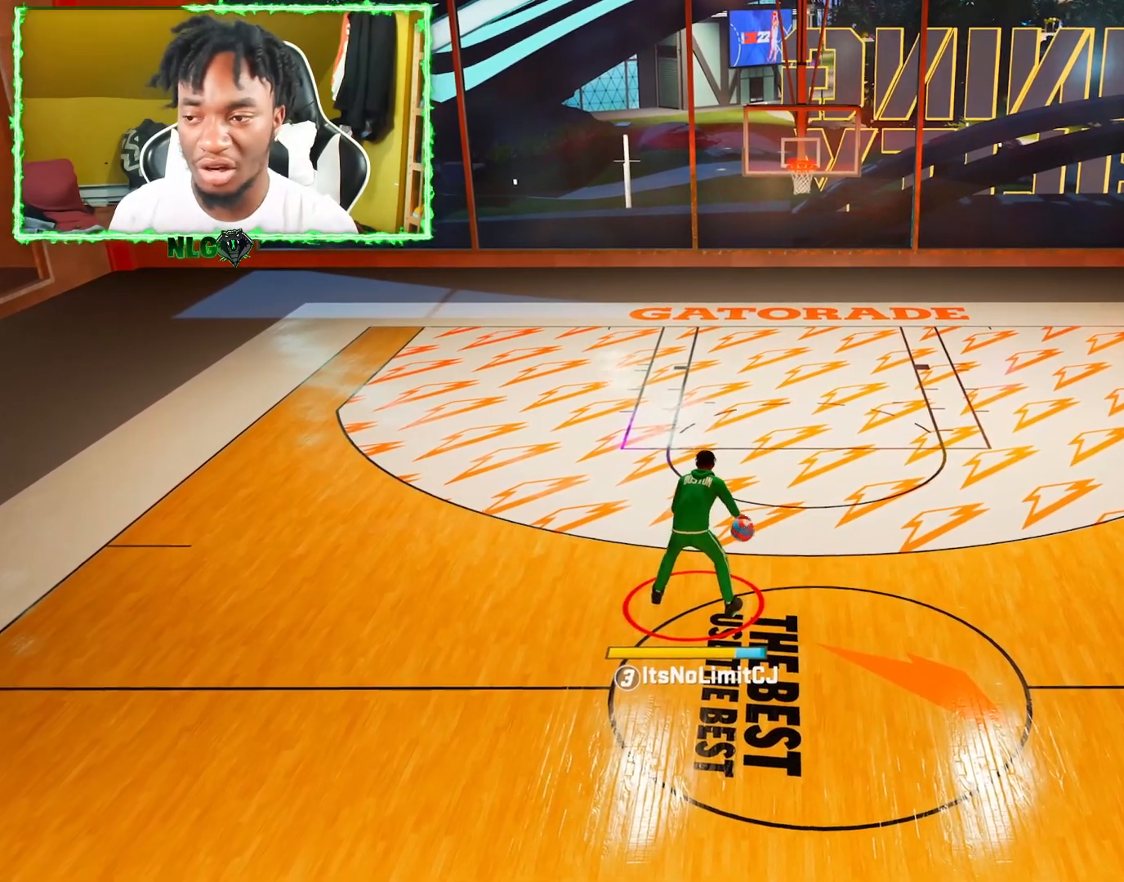
{"buttons": ["R2"], "left_stick": "center", "right_stick": "center", "events": [[33, "right_stick", "up"], [133, "right_stick", "center"]]}
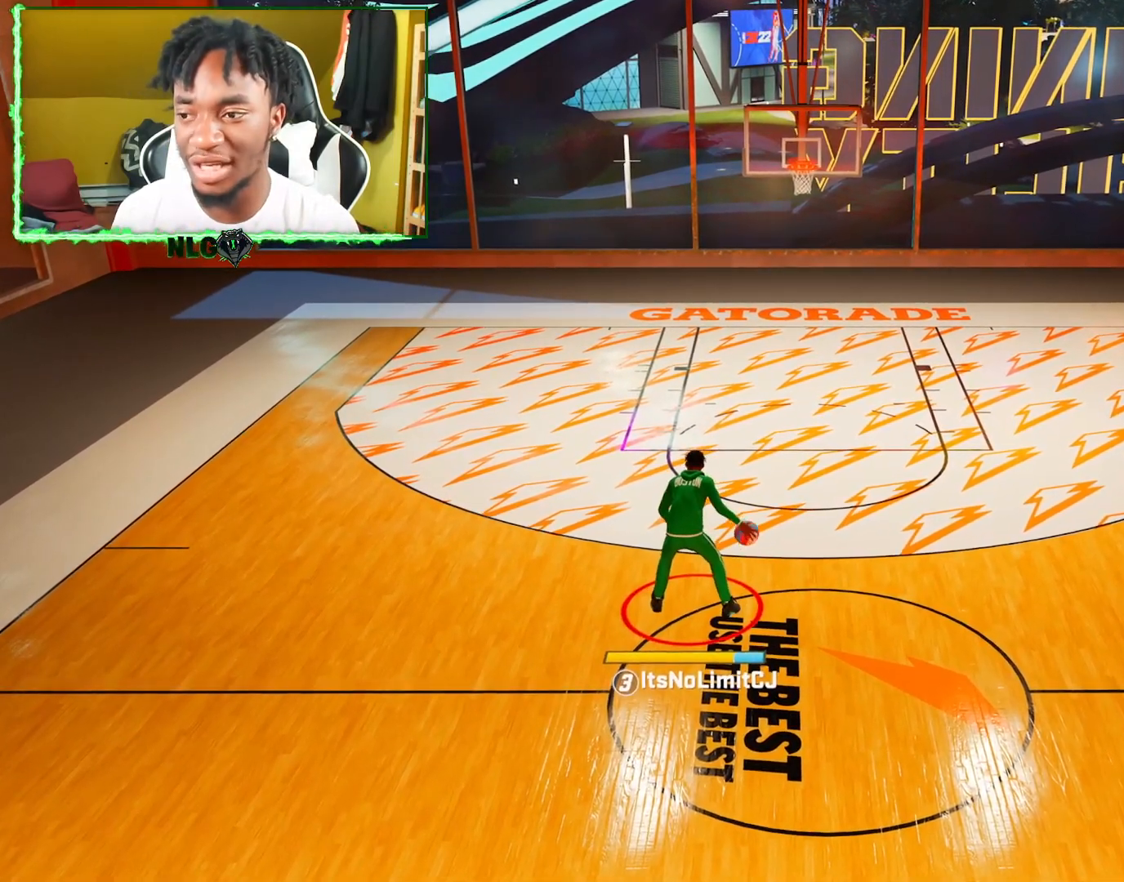
{"buttons": [], "left_stick": "down", "right_stick": "center", "events": [[467, "left_stick", "down"], [501, "R2", "up"]]}
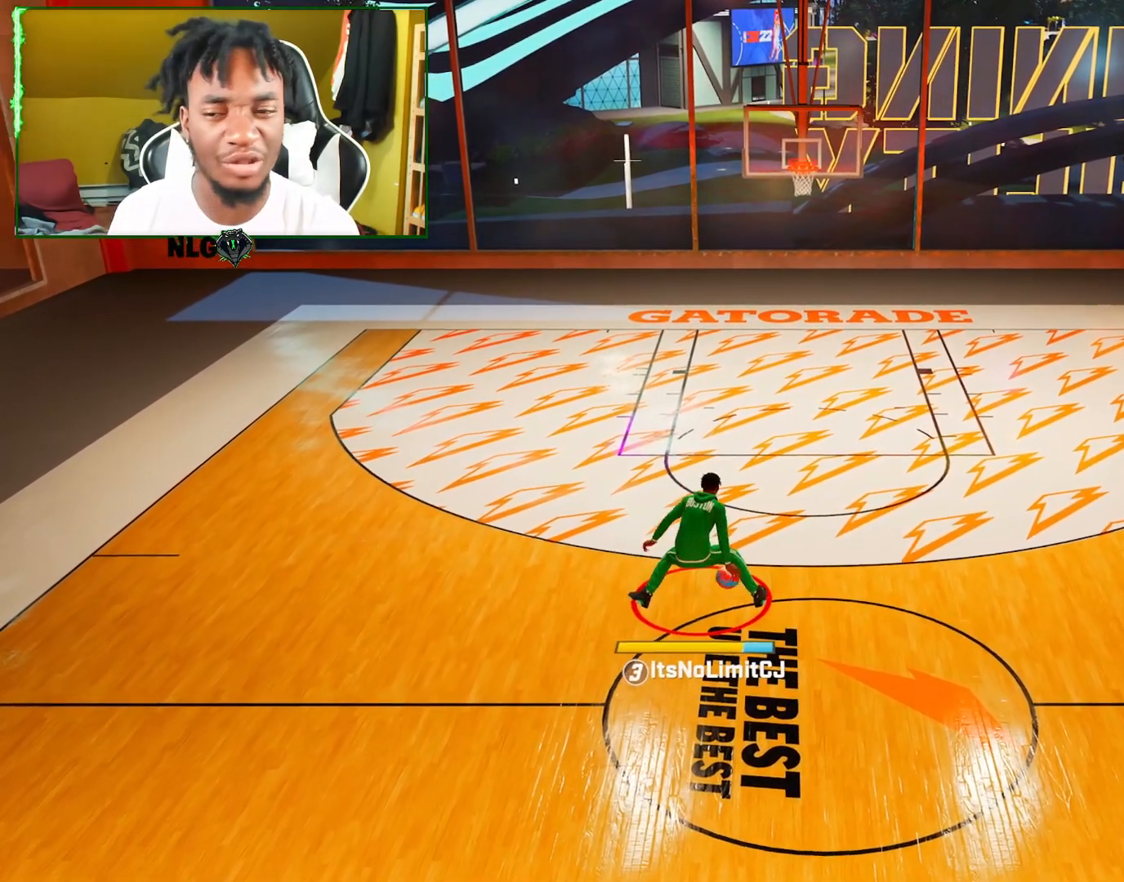
{"buttons": [], "left_stick": "down", "right_stick": "center", "events": []}
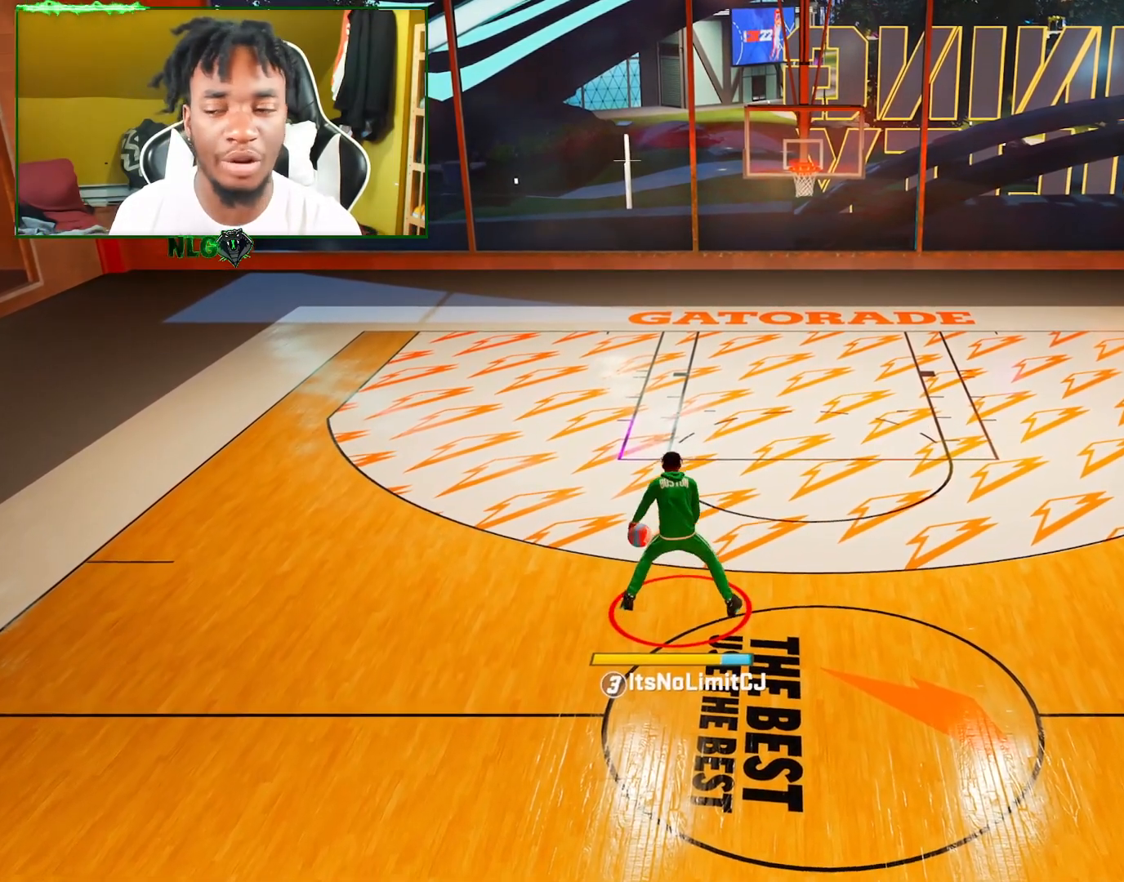
{"buttons": [], "left_stick": "center", "right_stick": "center", "events": [[100, "left_stick", "center"]]}
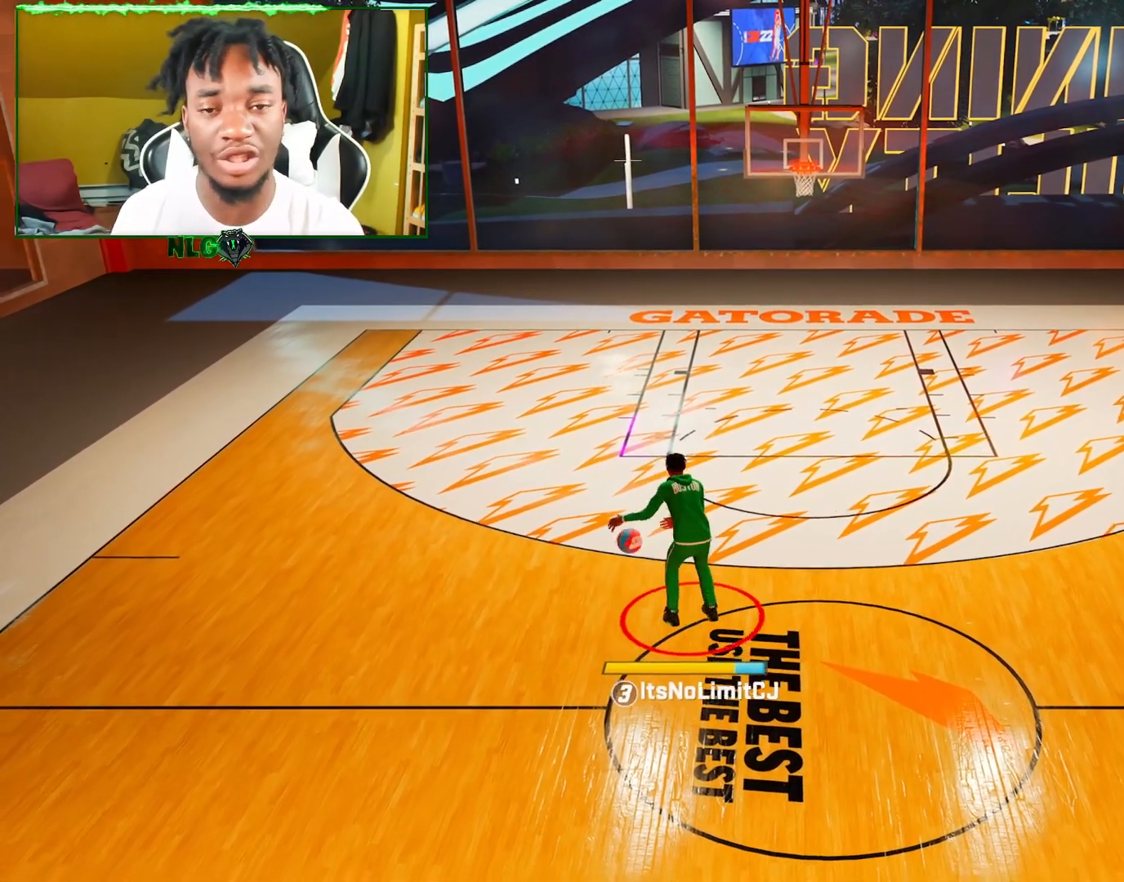
{"buttons": ["R2"], "left_stick": "center", "right_stick": "center", "events": [[150, "R2", "down"]]}
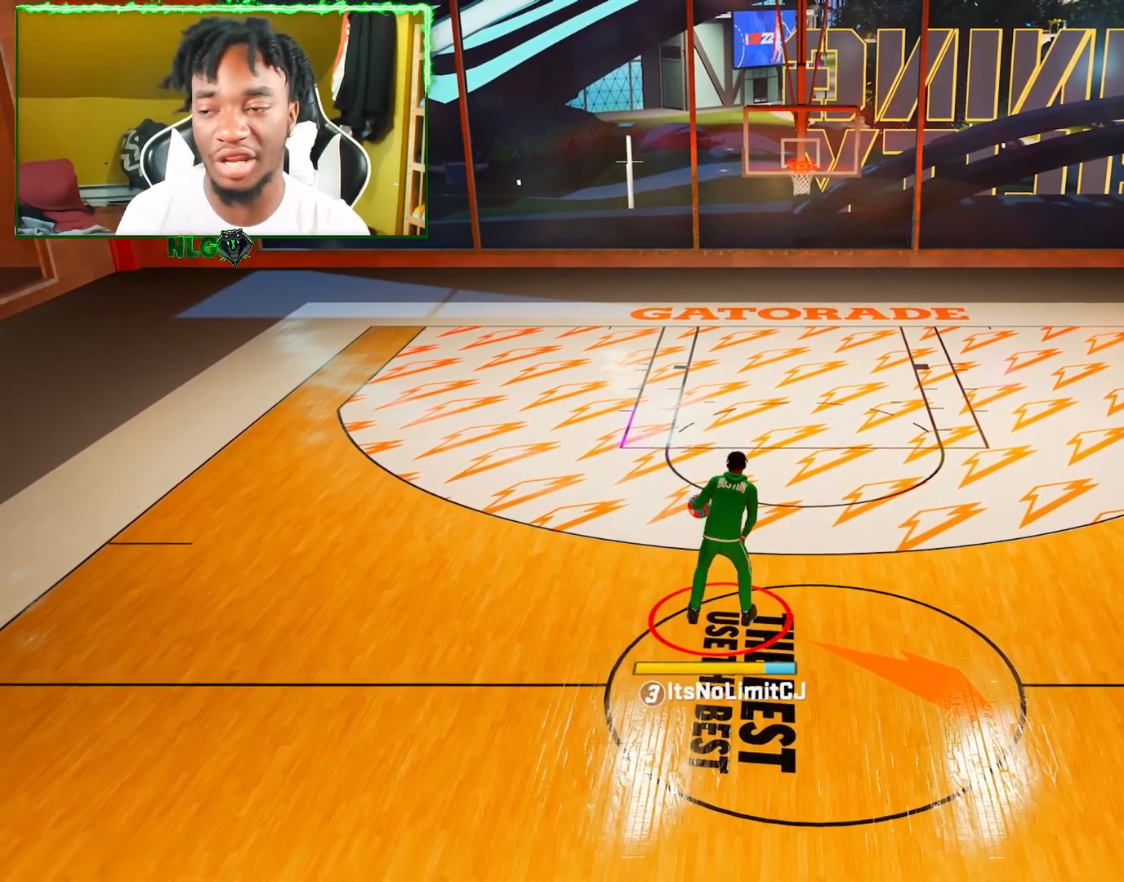
{"buttons": ["R2"], "left_stick": "center", "right_stick": "center", "events": []}
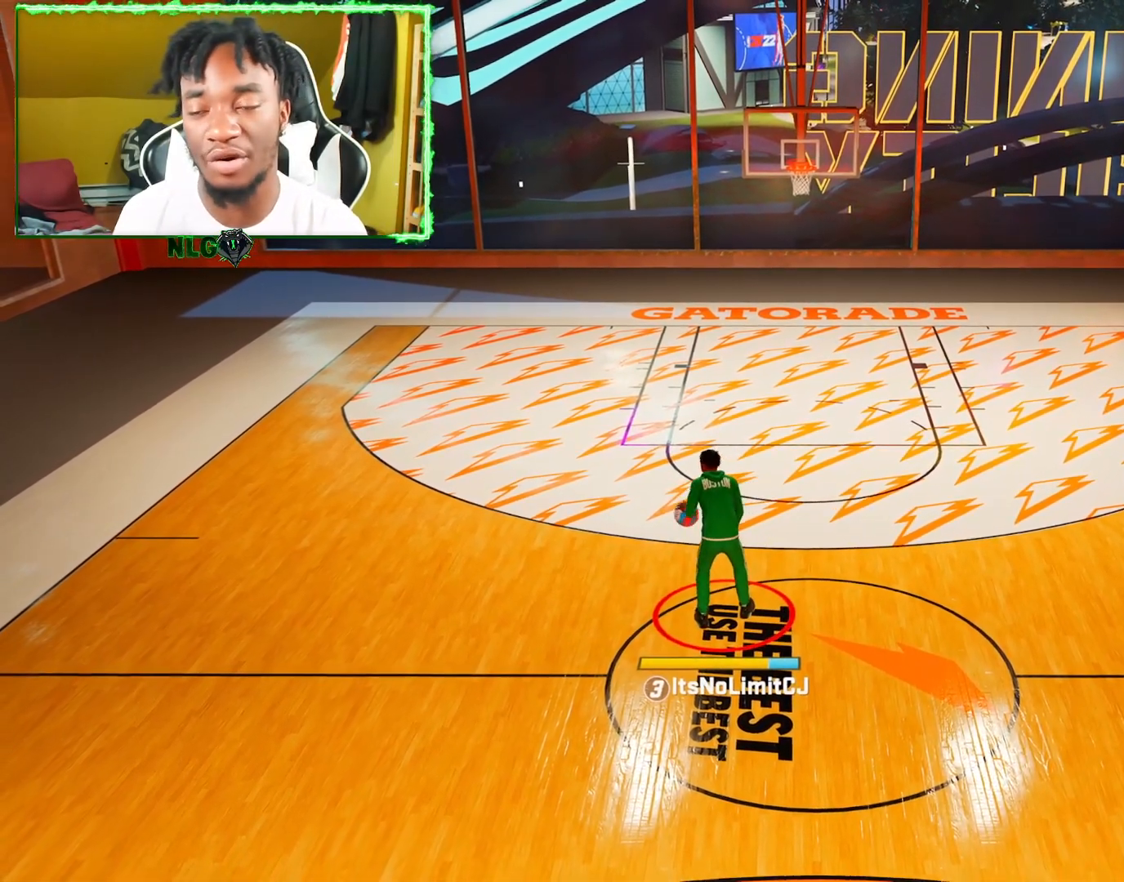
{"buttons": ["R2"], "left_stick": "center", "right_stick": "center", "events": []}
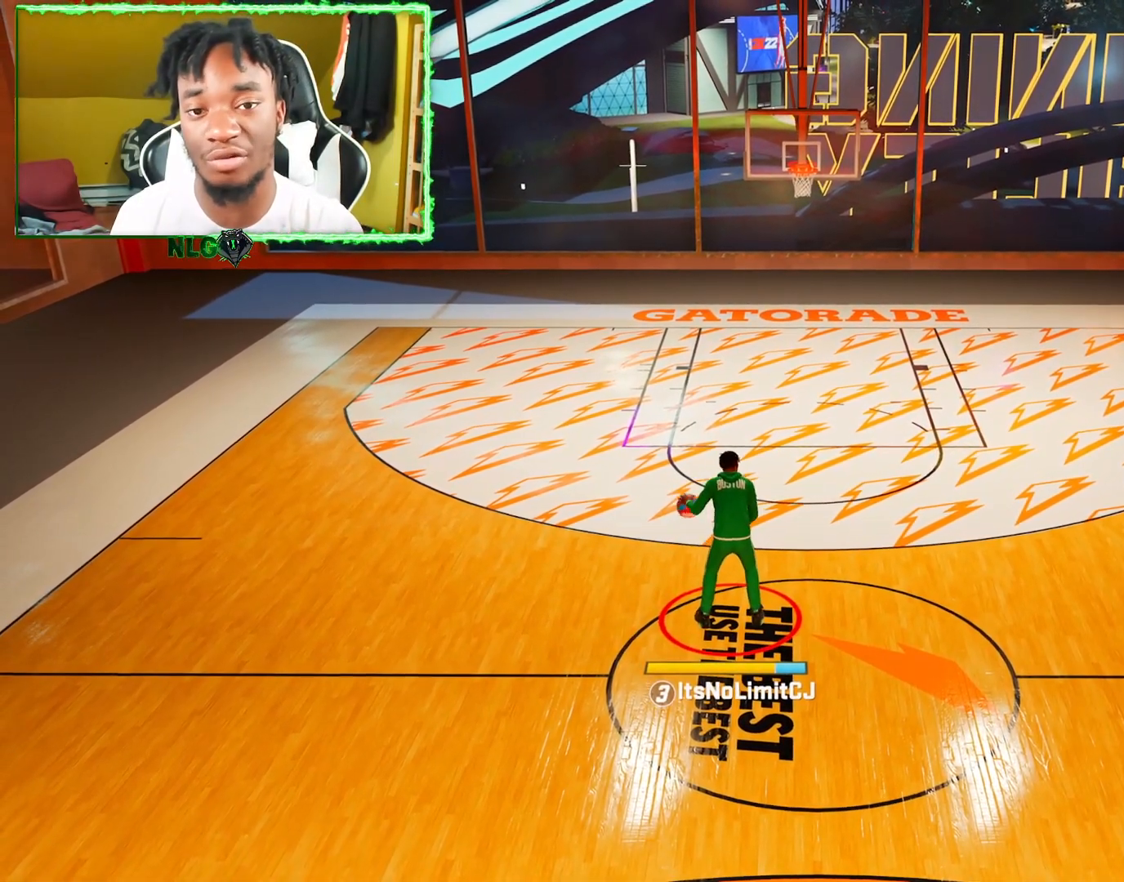
{"buttons": ["R2"], "left_stick": "center", "right_stick": "center", "events": [[33, "right_stick", "up-left"], [133, "right_stick", "center"], [334, "right_stick", "up"], [450, "right_stick", "center"]]}
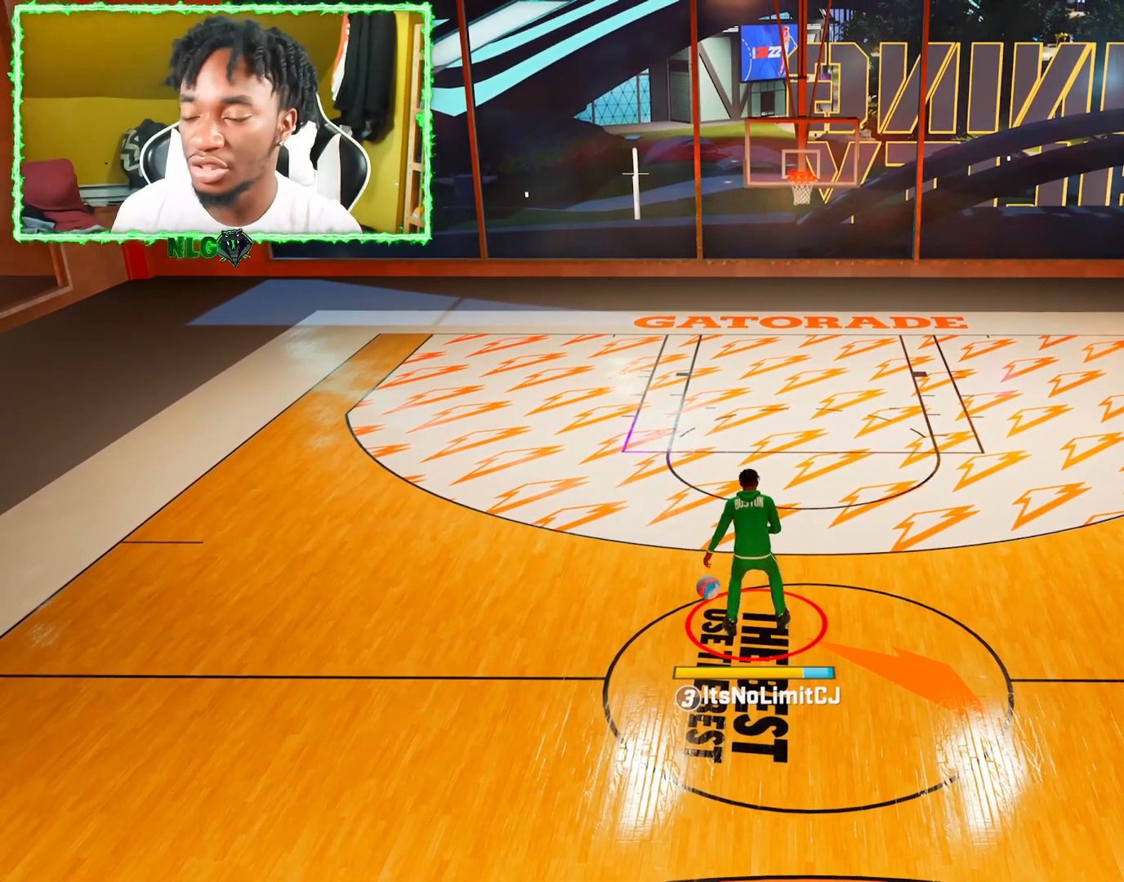
{"buttons": ["R2"], "left_stick": "center", "right_stick": "center", "events": []}
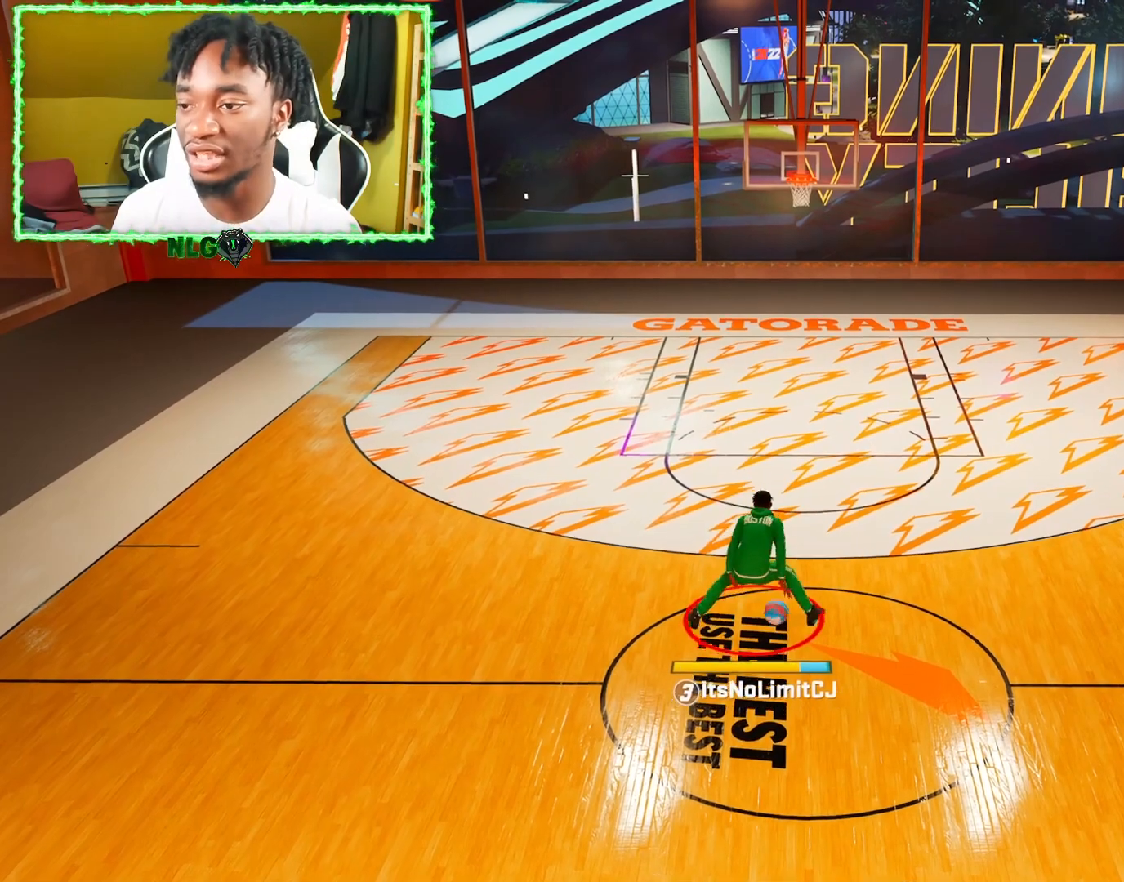
{"buttons": ["R2"], "left_stick": "up-right", "right_stick": "center", "events": [[50, "left_stick", "up-right"]]}
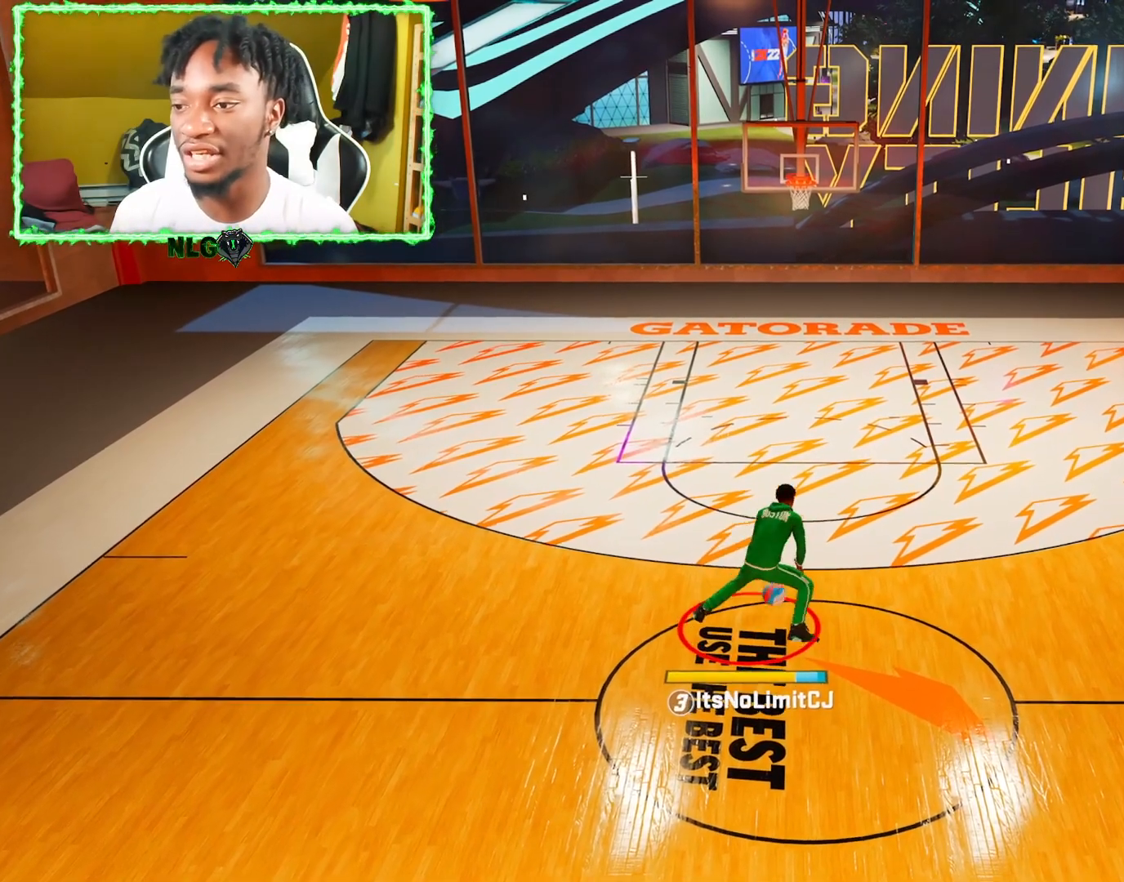
{"buttons": ["R2"], "left_stick": "up-right", "right_stick": "center", "events": []}
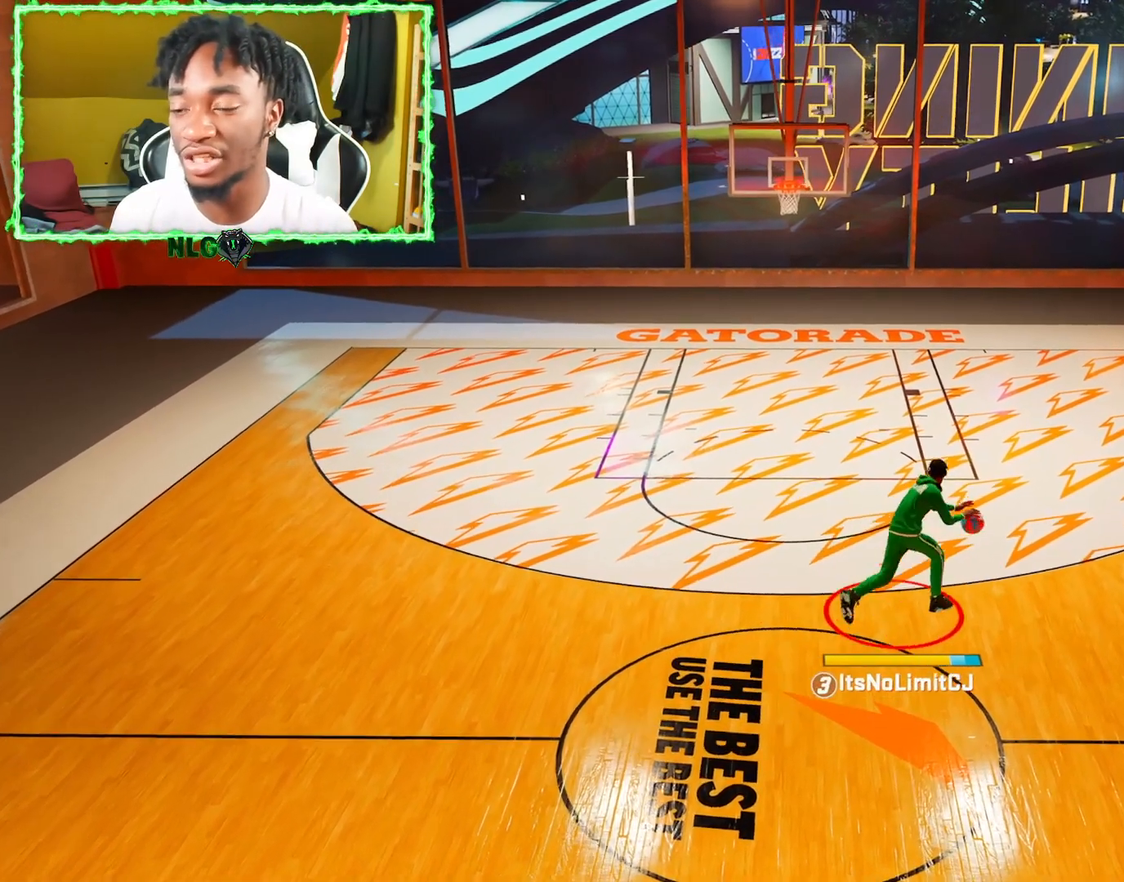
{"buttons": ["R2"], "left_stick": "up-right", "right_stick": "center", "events": []}
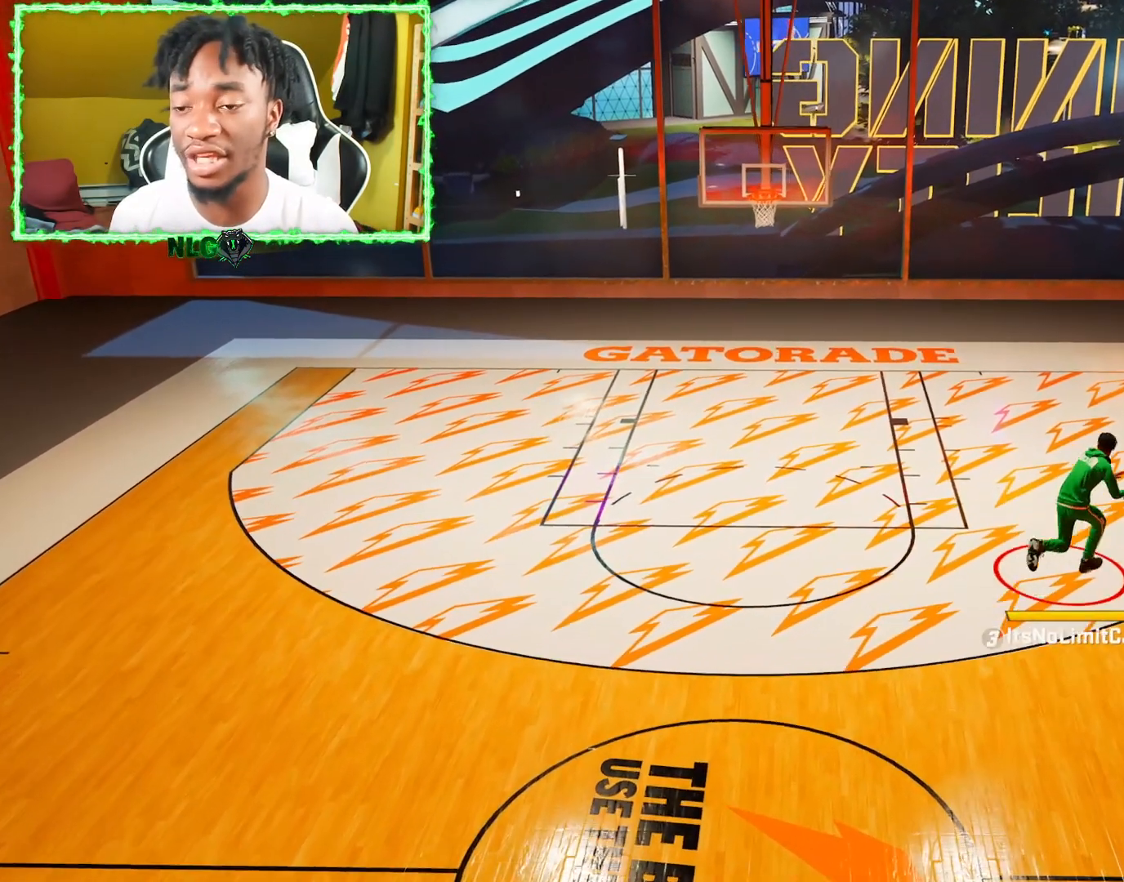
{"buttons": ["SQUARE", "R2"], "left_stick": "center", "right_stick": "center", "events": [[200, "SQUARE", "down"], [467, "left_stick", "center"]]}
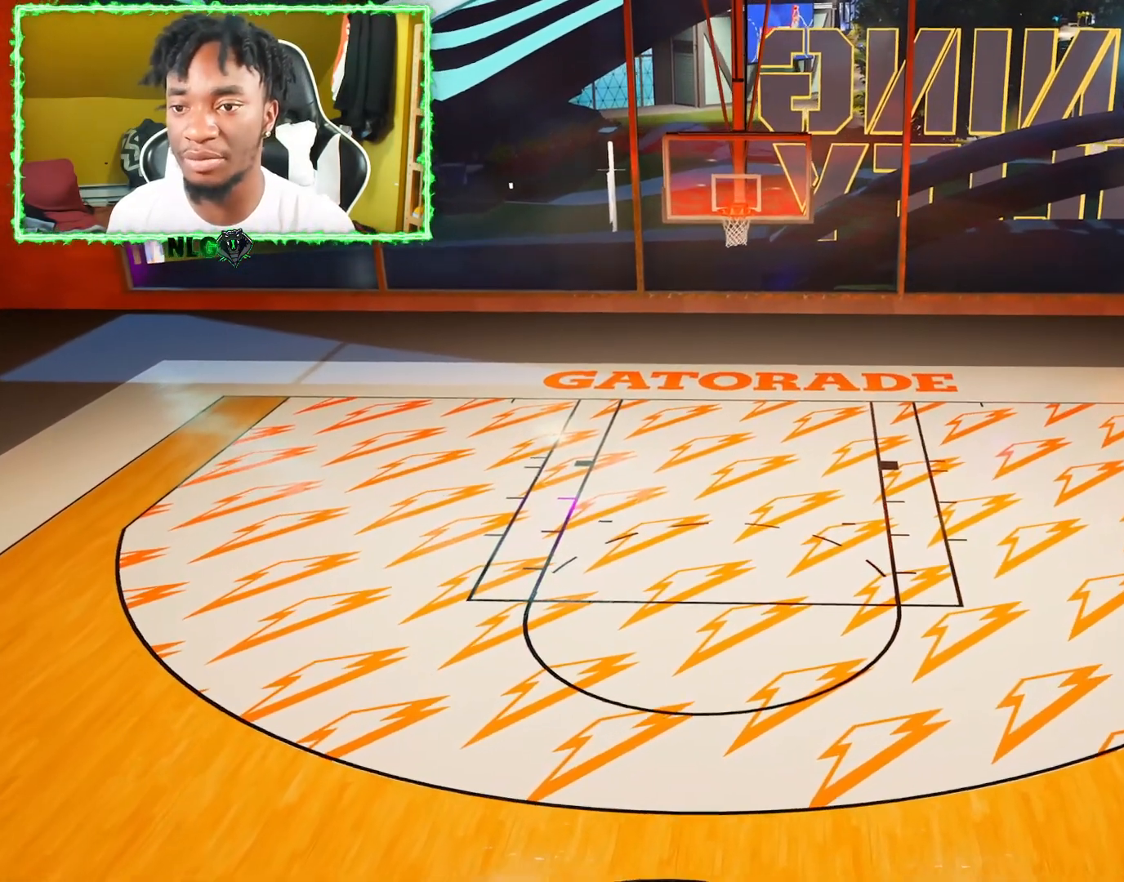
{"buttons": ["SQUARE", "R2"], "left_stick": "center", "right_stick": "center", "events": []}
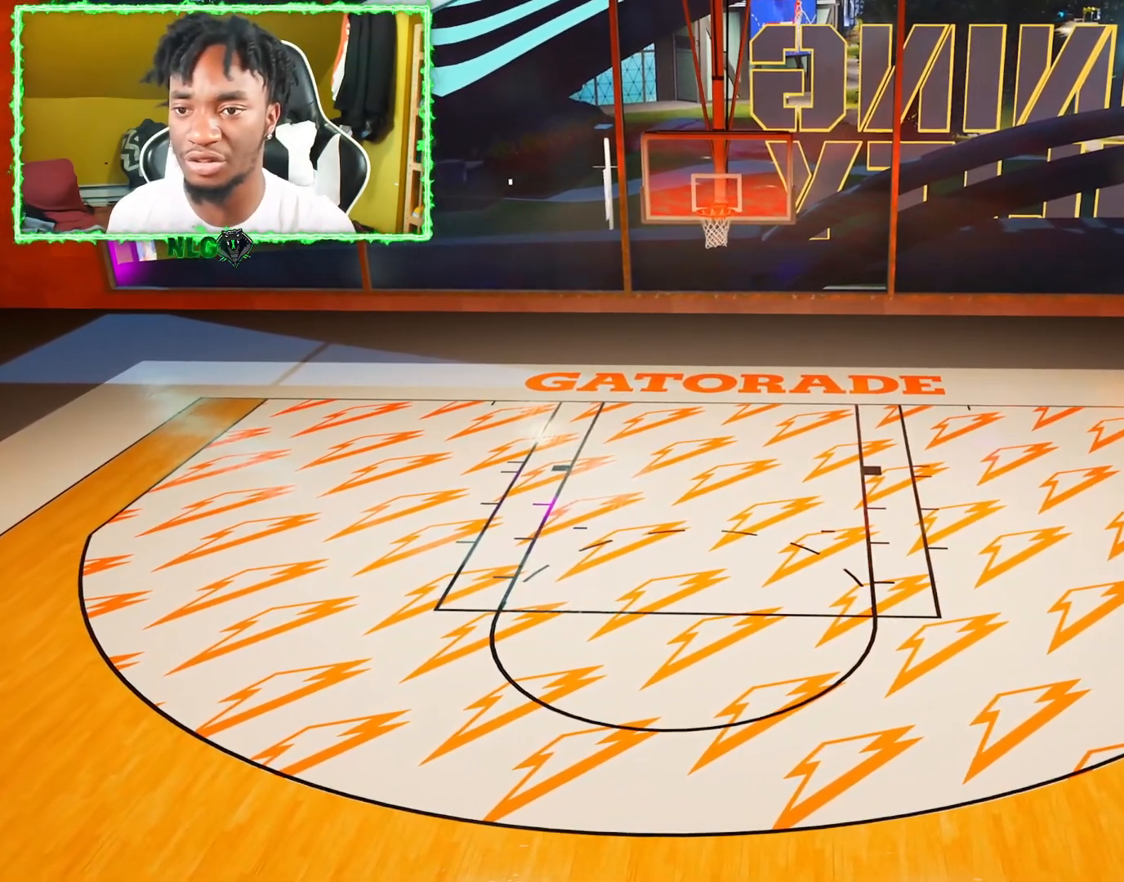
{"buttons": ["R2"], "left_stick": "left", "right_stick": "center", "events": [[33, "SQUARE", "up"], [166, "left_stick", "up-left"], [450, "left_stick", "left"]]}
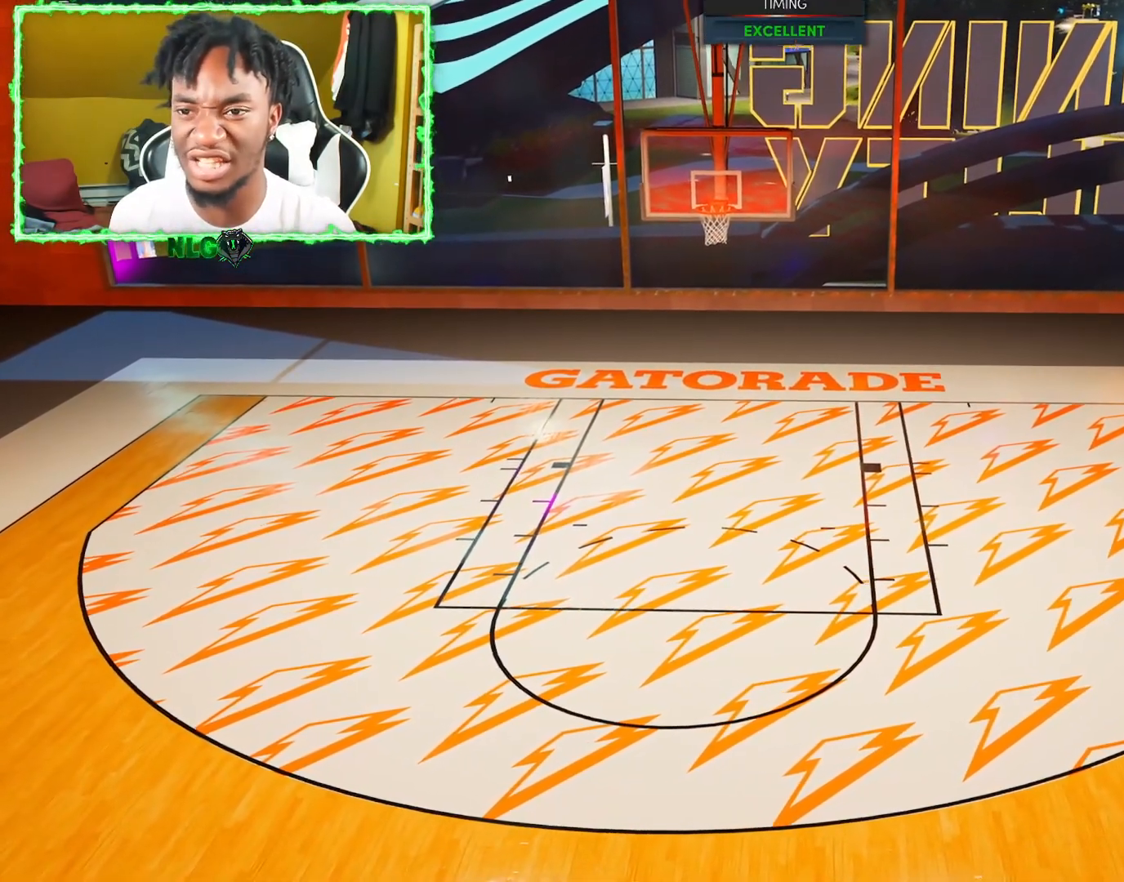
{"buttons": ["R2"], "left_stick": "left", "right_stick": "center", "events": []}
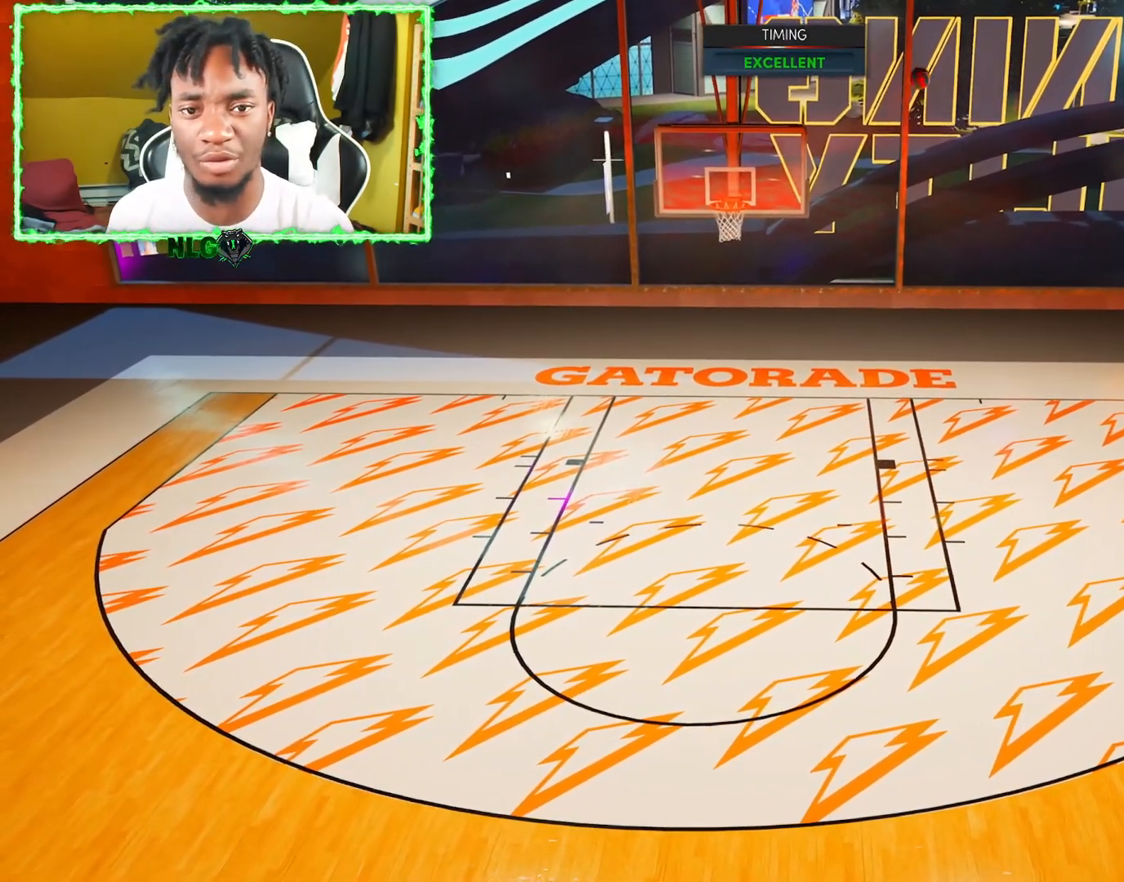
{"buttons": ["R2"], "left_stick": "left", "right_stick": "center", "events": []}
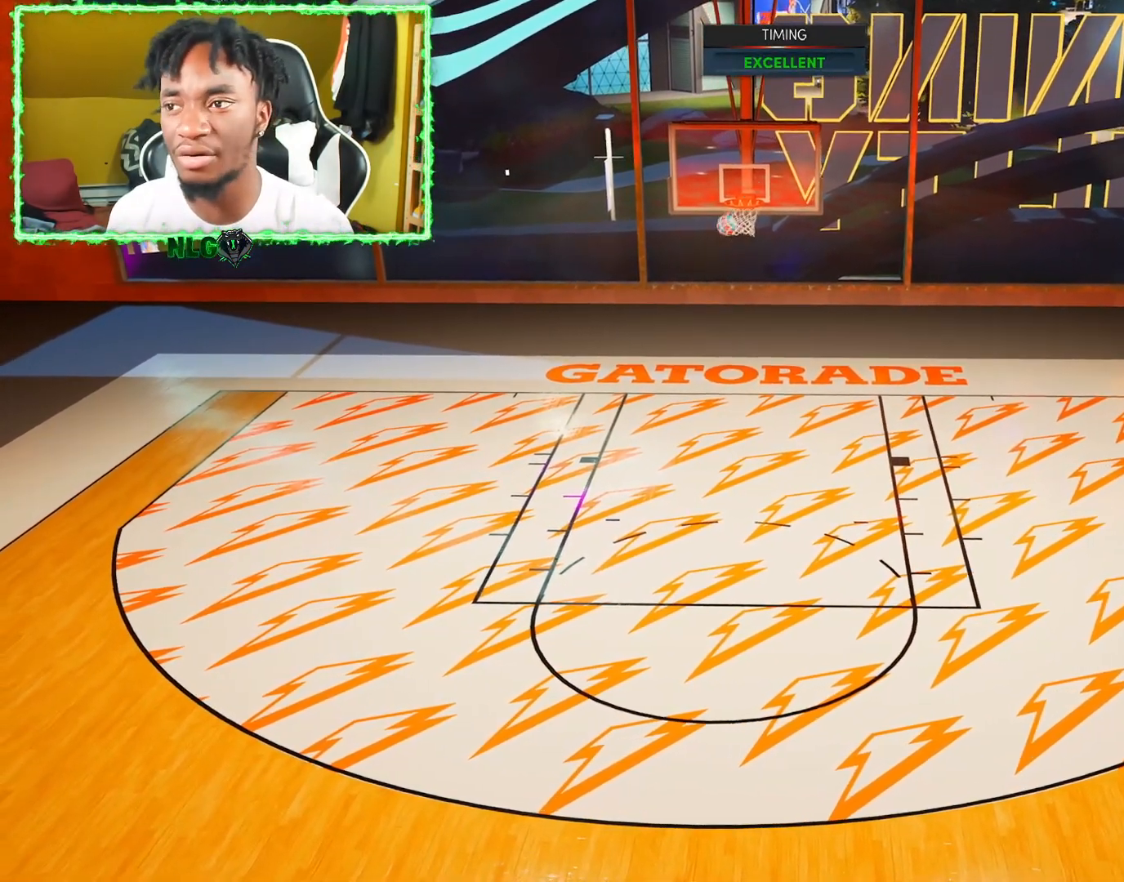
{"buttons": ["R2"], "left_stick": "down", "right_stick": "center", "events": [[84, "left_stick", "down"]]}
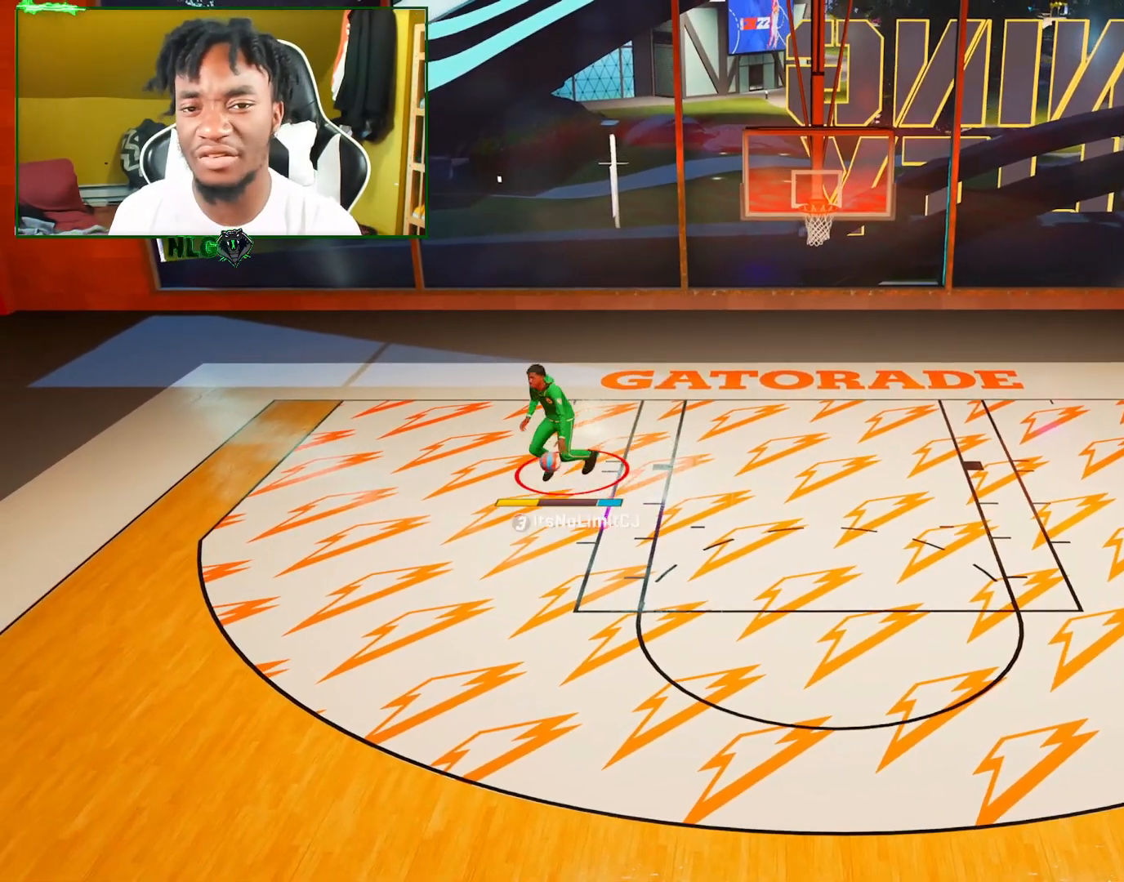
{"buttons": ["R2"], "left_stick": "down", "right_stick": "center", "events": []}
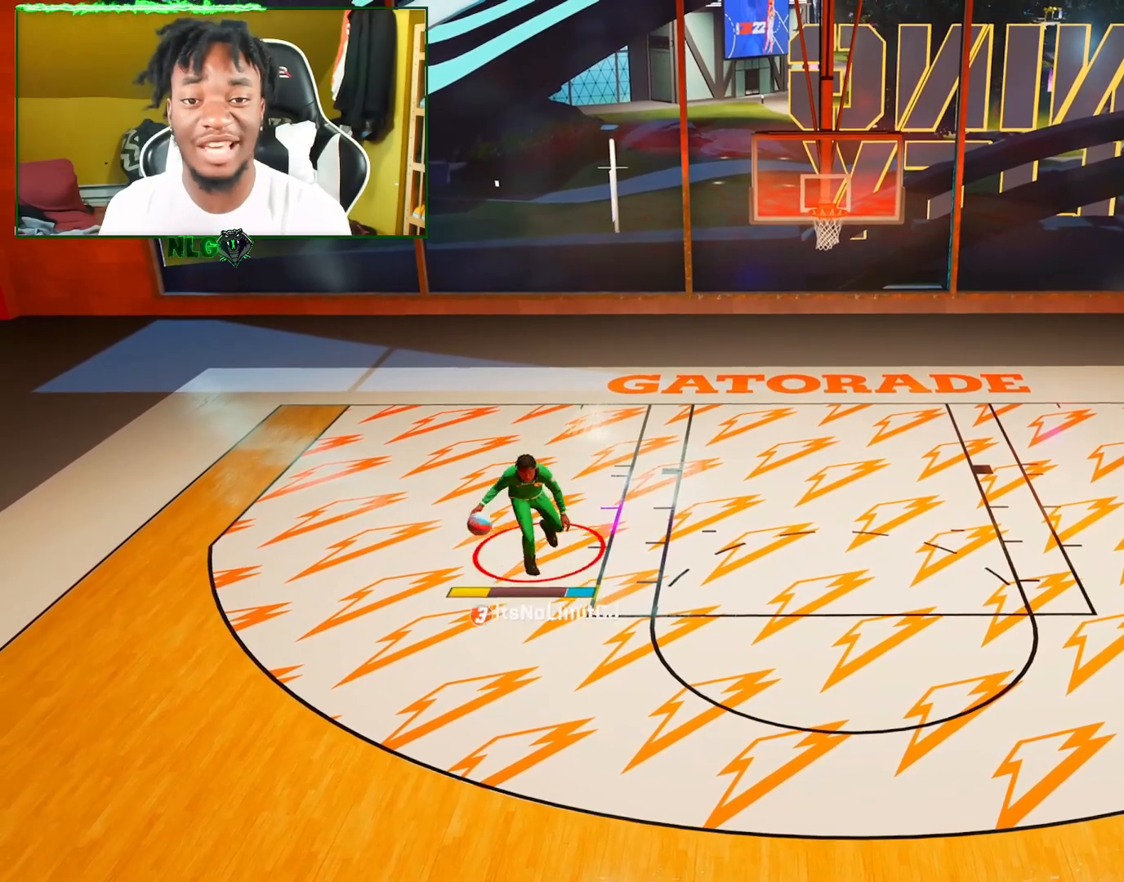
{"buttons": ["R2"], "left_stick": "down", "right_stick": "center", "events": []}